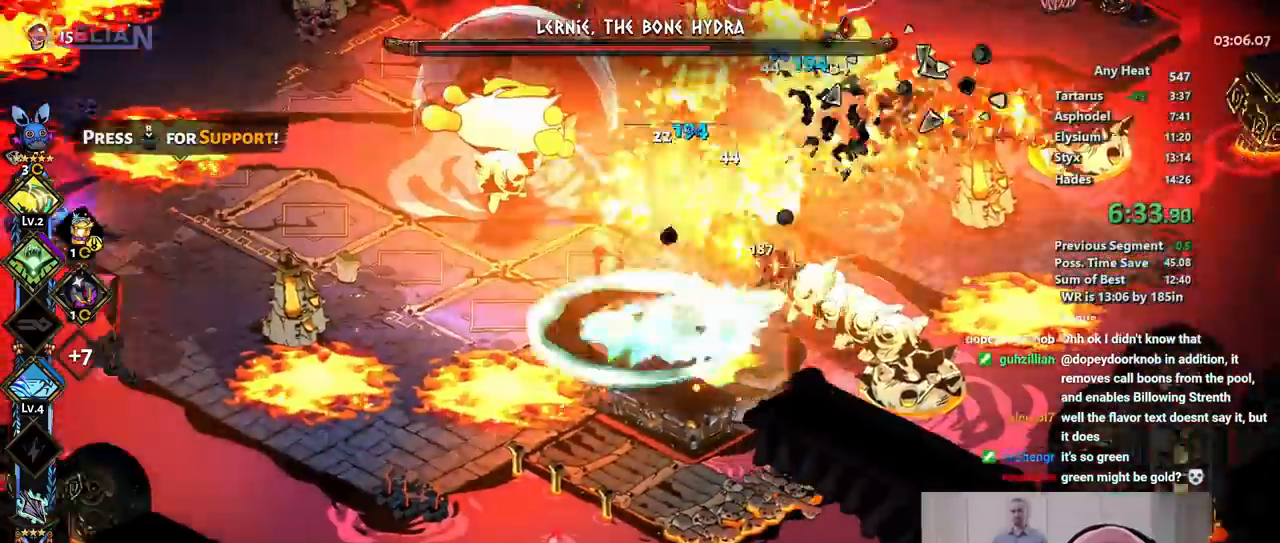
Gameplay with a controller (Xbox layout); each line is a JSON object with the inputs held at the frame after it. "button_events" lists button changes between this image and that frame as [ms after this image, input, new state], when the widget could be followed in between (sticks are given only as held states). Not read: B DPAD_RIGHT HOME SELECT START.
{"buttons": ["A"], "left_stick": "up-right", "right_stick": "center", "button_events": [[67, "X", "up"], [400, "A", "down"]]}
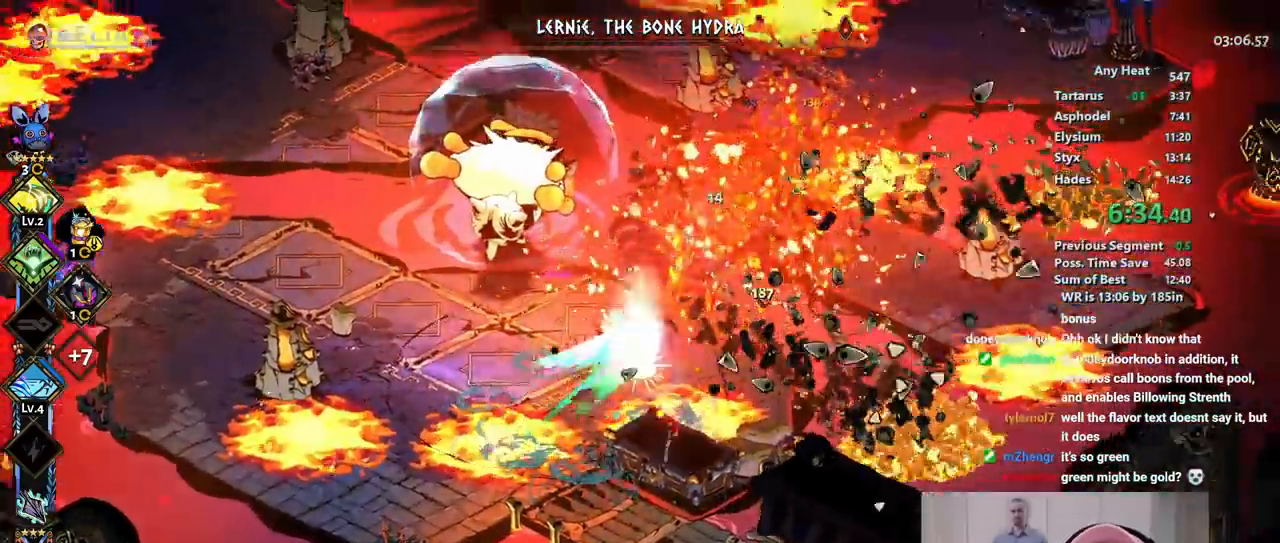
{"buttons": ["Y"], "left_stick": "center", "right_stick": "center", "button_events": [[33, "A", "up"], [100, "A", "down"], [233, "A", "up"], [333, "Y", "down"]]}
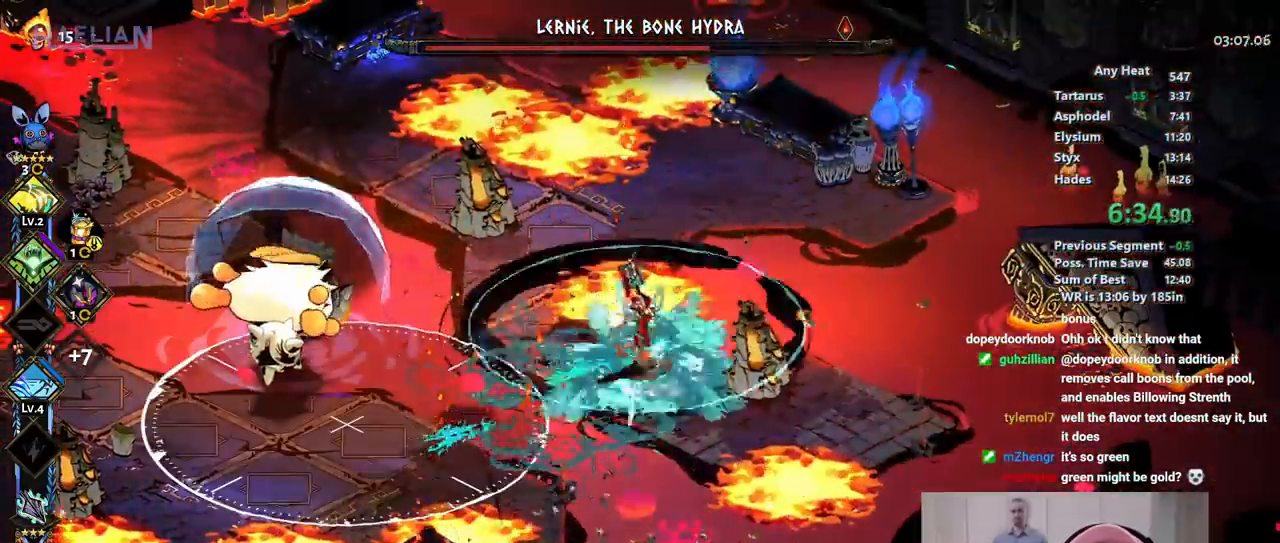
{"buttons": ["A"], "left_stick": "left", "right_stick": "center", "button_events": [[233, "Y", "up"], [483, "A", "down"]]}
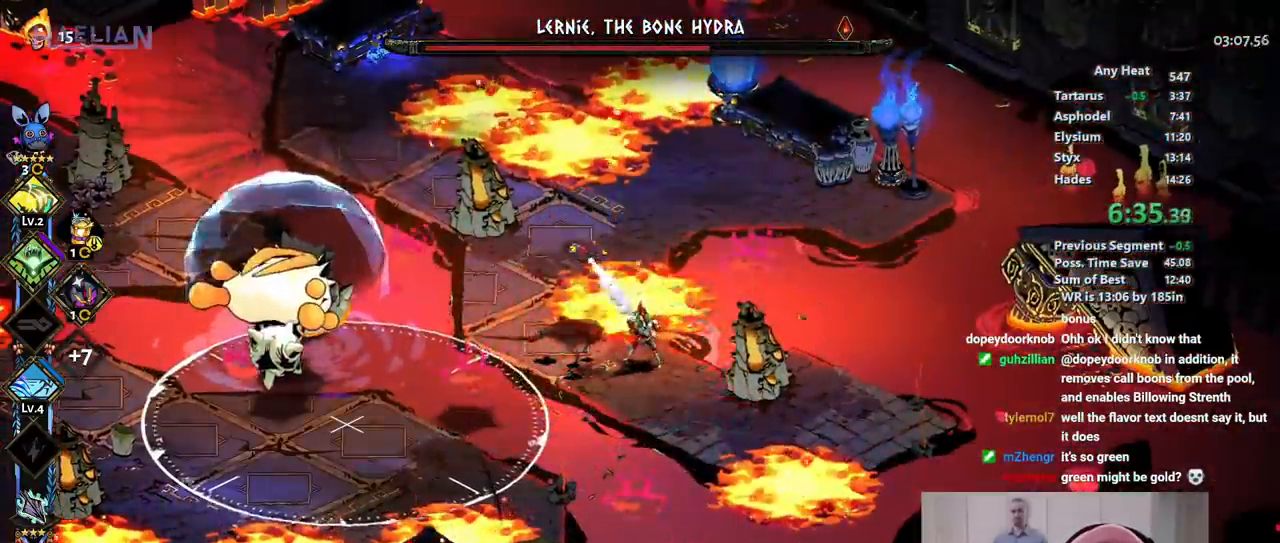
{"buttons": [], "left_stick": "down-left", "right_stick": "center", "button_events": [[100, "A", "up"]]}